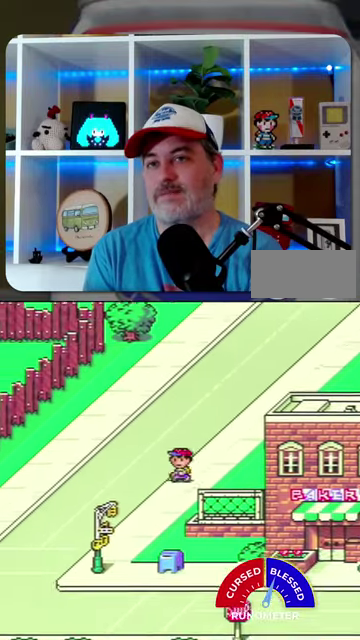
Gameplay with a controller (Nintendo layout); each line is a JSON object with the inputs held at the frame after it. "events" lists button and stick changes between this image and that frame as [ms after this image, input, new state], when the widget could be followed in between. Not read: L1 L3 R1 R3.
{"buttons": ["DPAD_DOWN", "DPAD_LEFT"], "events": []}
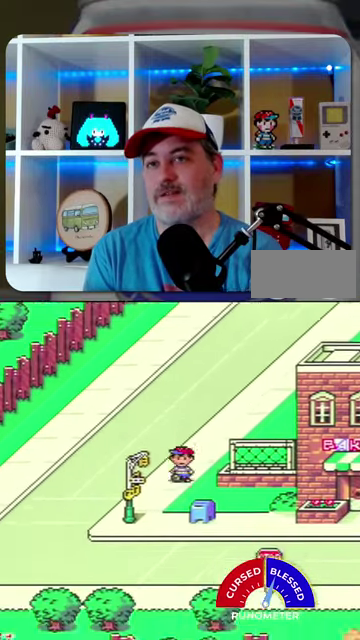
{"buttons": ["DPAD_DOWN", "DPAD_RIGHT"], "events": [[67, "DPAD_RIGHT", "down"], [234, "DPAD_DOWN", "up"], [267, "DPAD_LEFT", "up"], [500, "DPAD_DOWN", "down"]]}
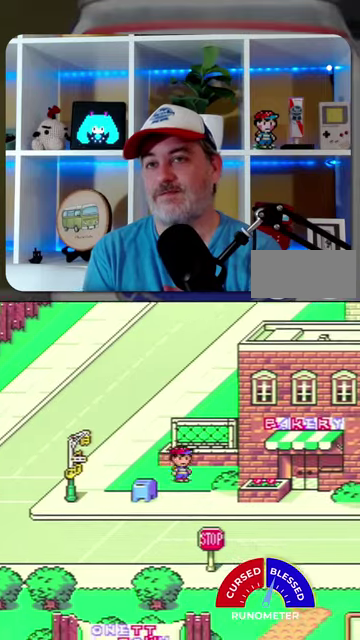
{"buttons": ["DPAD_RIGHT"], "events": [[100, "DPAD_RIGHT", "up"], [234, "DPAD_RIGHT", "down"], [500, "DPAD_DOWN", "up"]]}
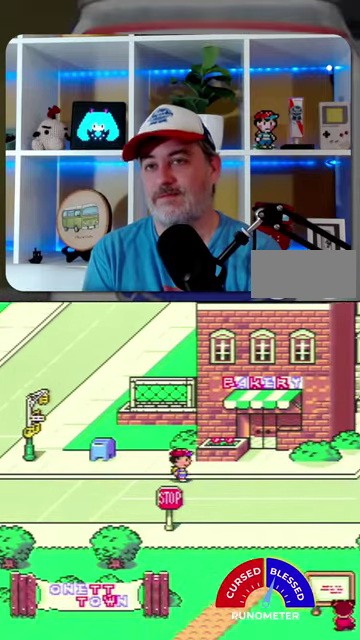
{"buttons": ["DPAD_RIGHT"], "events": []}
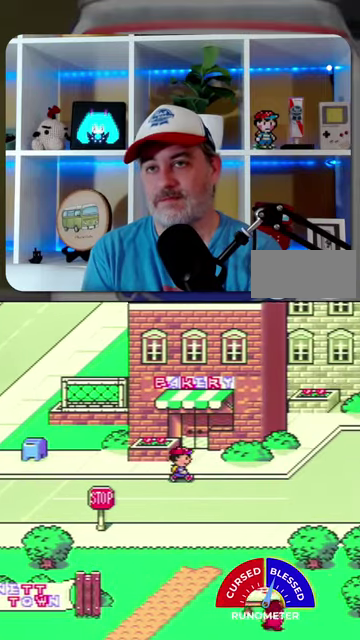
{"buttons": ["DPAD_RIGHT"], "events": []}
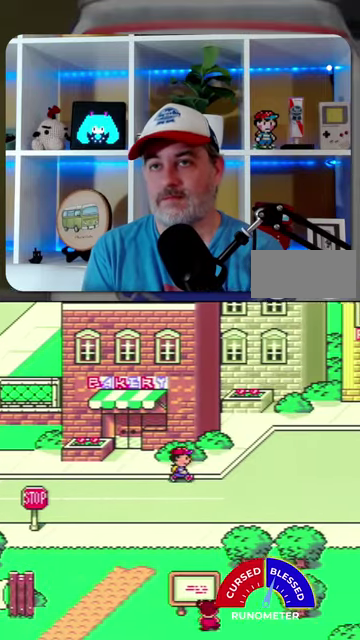
{"buttons": ["DPAD_UP", "DPAD_RIGHT"], "events": [[434, "DPAD_UP", "down"]]}
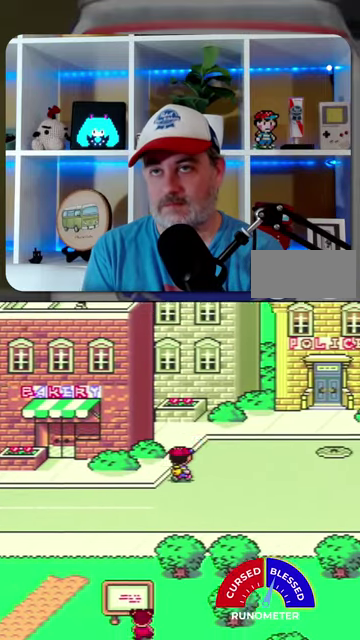
{"buttons": ["DPAD_RIGHT"], "events": [[500, "DPAD_UP", "up"]]}
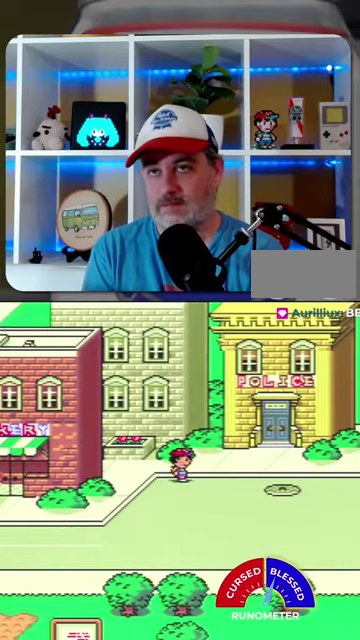
{"buttons": ["DPAD_RIGHT"], "events": []}
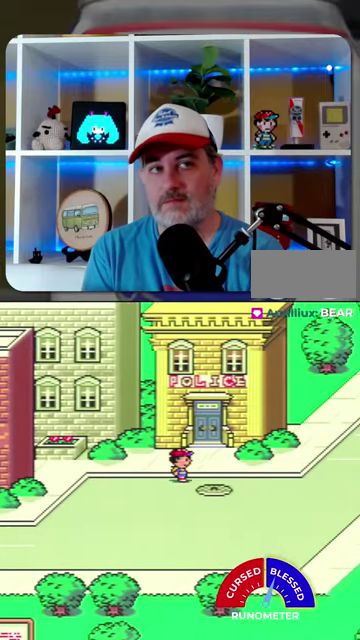
{"buttons": ["DPAD_UP"], "events": [[134, "DPAD_UP", "down"], [267, "DPAD_RIGHT", "up"]]}
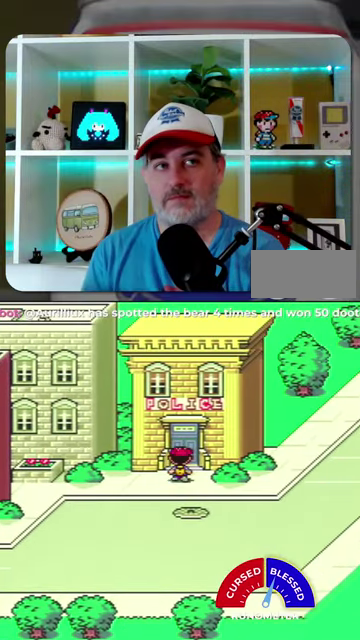
{"buttons": [], "events": [[200, "DPAD_UP", "up"]]}
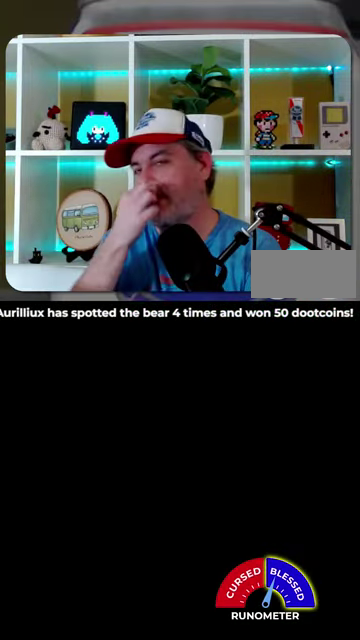
{"buttons": [], "events": []}
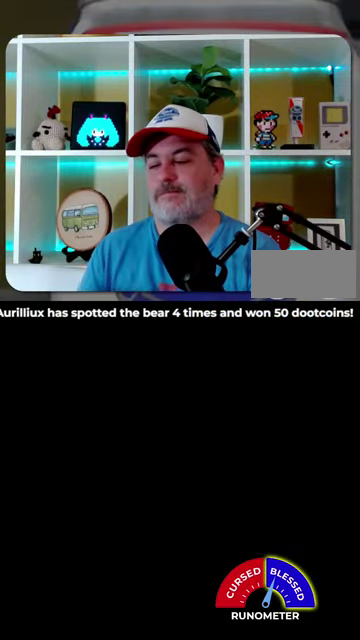
{"buttons": ["DPAD_LEFT"], "events": [[200, "DPAD_LEFT", "down"]]}
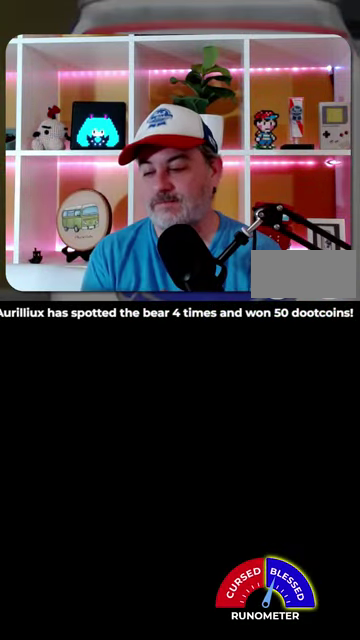
{"buttons": ["DPAD_LEFT"], "events": []}
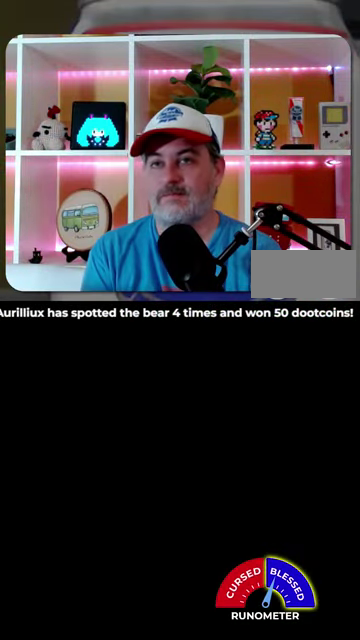
{"buttons": ["DPAD_LEFT"], "events": []}
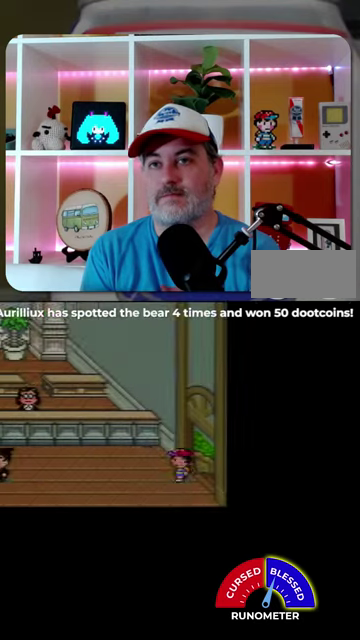
{"buttons": ["DPAD_DOWN", "DPAD_LEFT"], "events": [[467, "DPAD_DOWN", "down"]]}
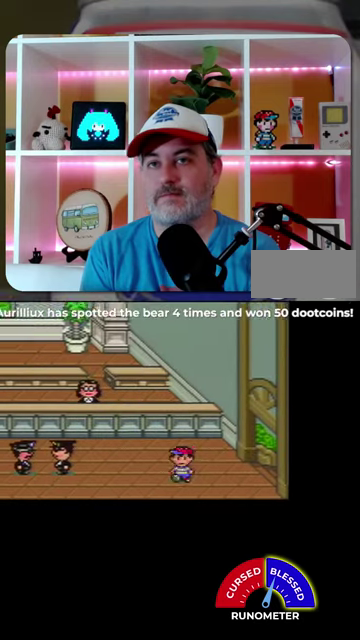
{"buttons": ["DPAD_LEFT"], "events": [[267, "DPAD_DOWN", "up"]]}
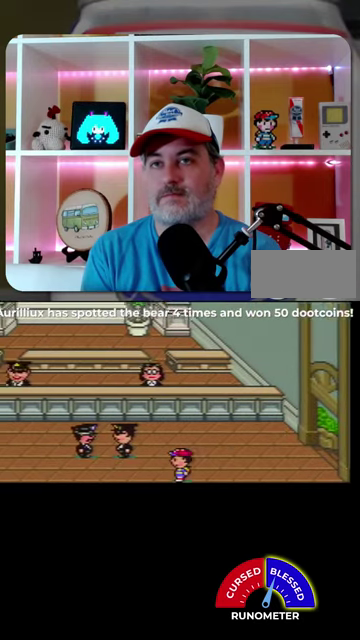
{"buttons": ["DPAD_LEFT"], "events": []}
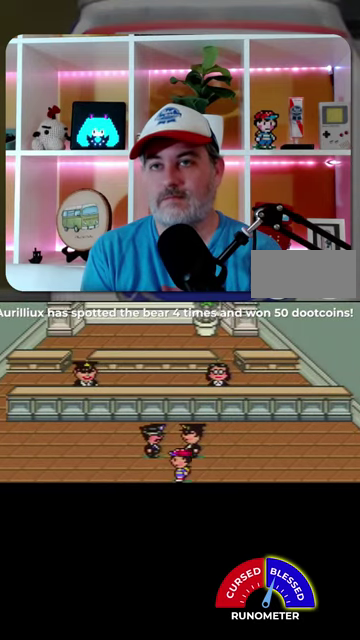
{"buttons": [], "events": [[200, "DPAD_UP", "down"], [300, "DPAD_LEFT", "up"], [400, "DPAD_LEFT", "down"], [434, "A", "down"], [467, "DPAD_LEFT", "up"], [467, "DPAD_UP", "up"], [500, "A", "up"]]}
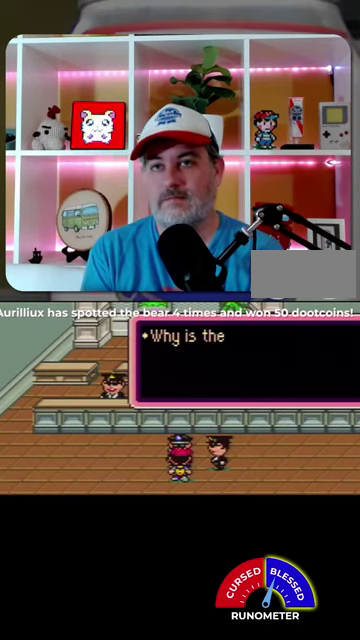
{"buttons": ["A"]}
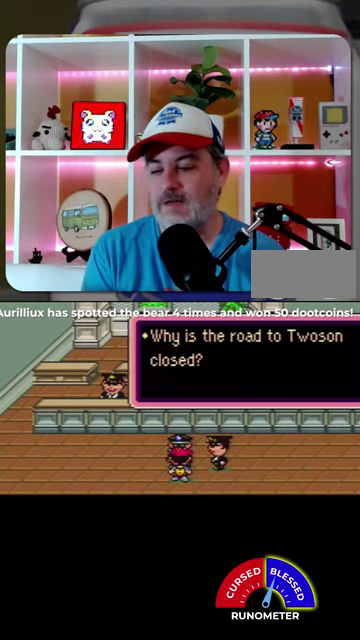
{"buttons": []}
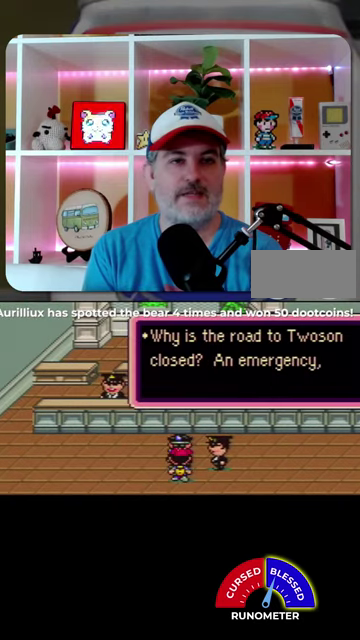
{"buttons": ["A"], "events": [[34, "A", "down"], [234, "A", "up"], [300, "A", "down"], [367, "A", "up"], [434, "A", "down"]]}
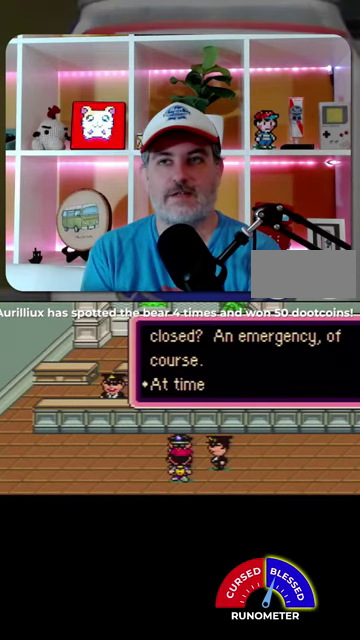
{"buttons": [], "events": [[34, "A", "up"], [234, "A", "down"], [334, "A", "up"]]}
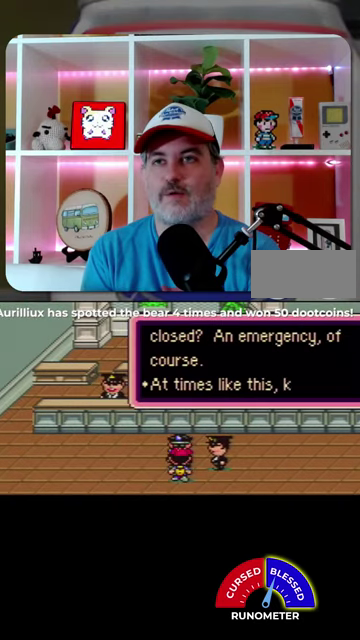
{"buttons": [], "events": [[134, "A", "down"], [234, "A", "up"], [300, "A", "down"], [400, "A", "up"]]}
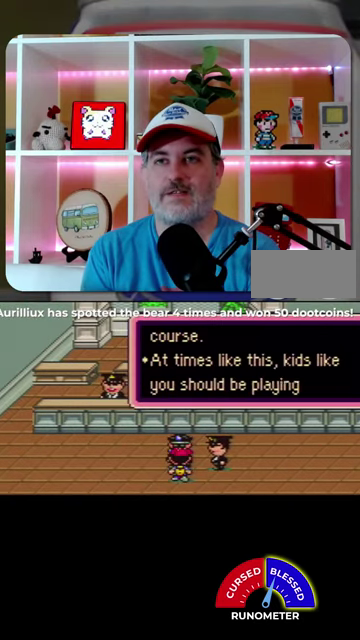
{"buttons": [], "events": [[100, "A", "down"], [167, "A", "up"], [234, "A", "down"], [300, "A", "up"], [400, "A", "down"], [467, "A", "up"]]}
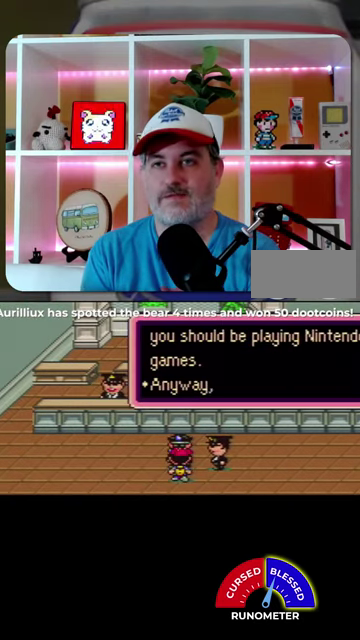
{"buttons": ["A"], "events": [[34, "A", "down"], [100, "A", "up"], [167, "A", "down"], [367, "A", "up"], [467, "A", "down"]]}